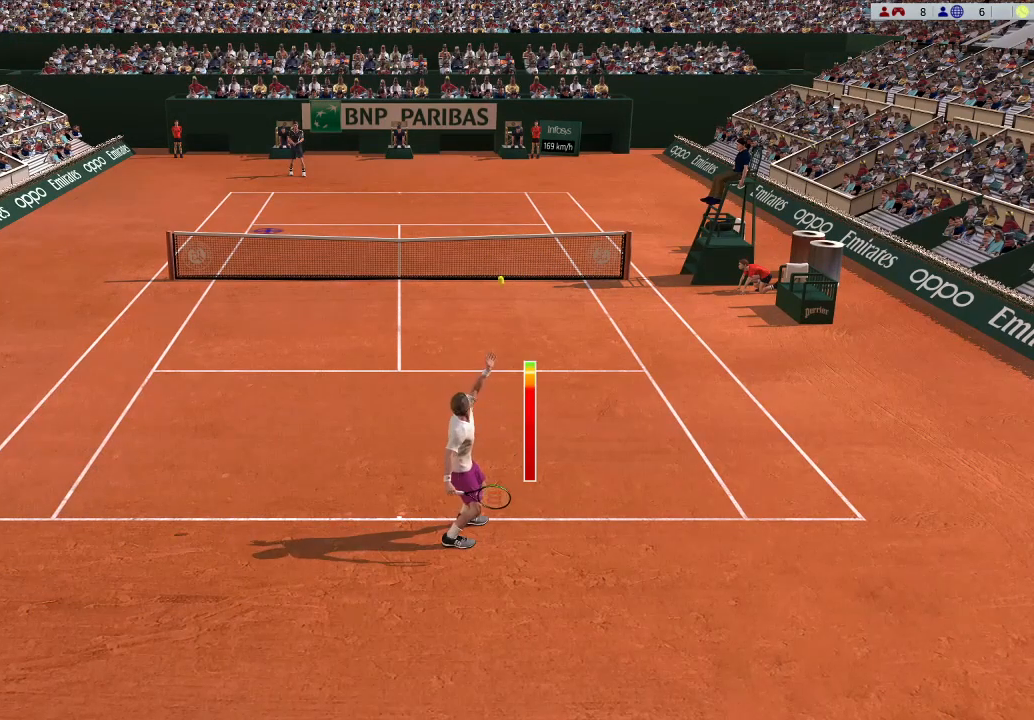
Gameplay with a controller (Xbox layout); each line is a JSON object with the inputs held at the frame after it. "events" lists button and stick changes between this image and that frame as [ms after this image, input, new state], when the widget could be followed in between. Not read: right_stick.
{"buttons": [], "left_stick": "center", "events": [[100, "left_stick", "center"]]}
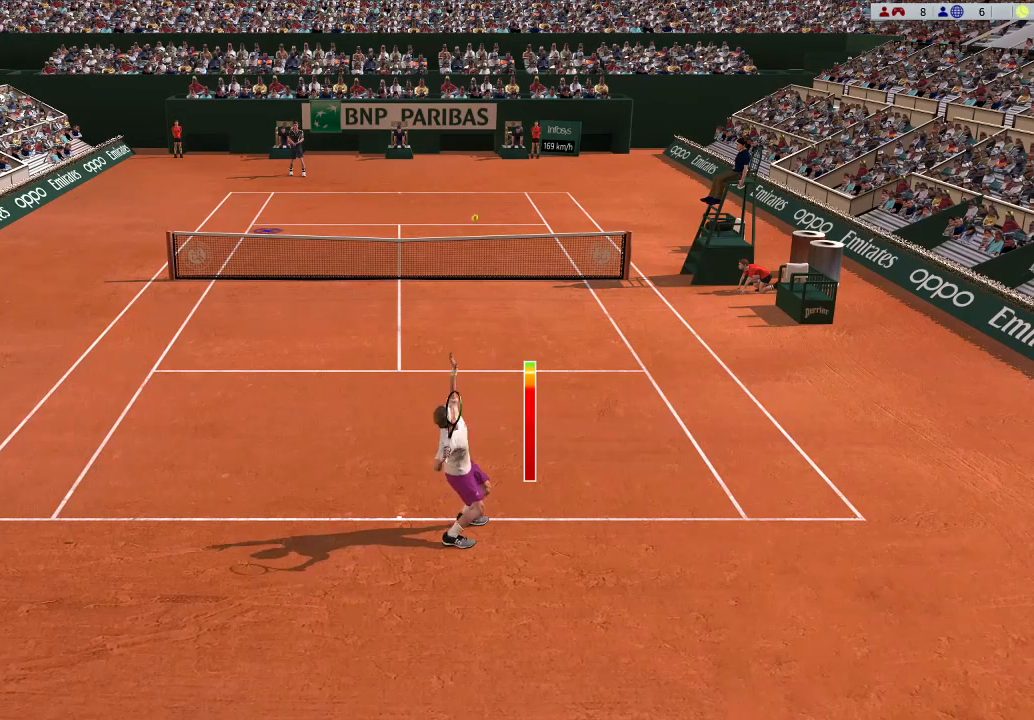
{"buttons": [], "left_stick": "center", "events": []}
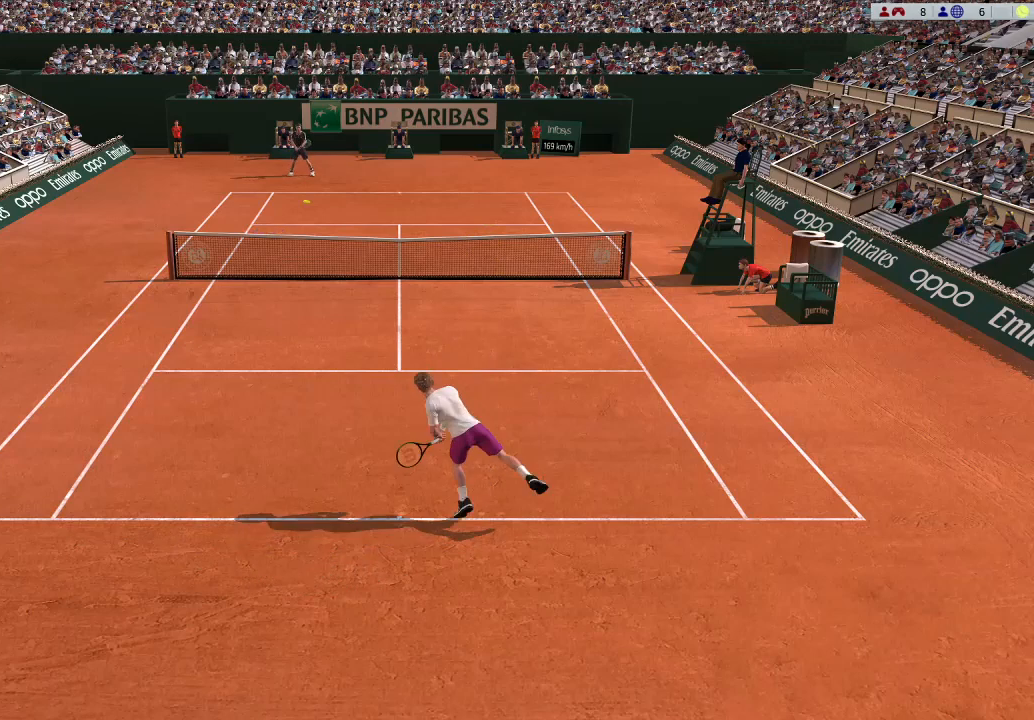
{"buttons": [], "left_stick": "center", "events": []}
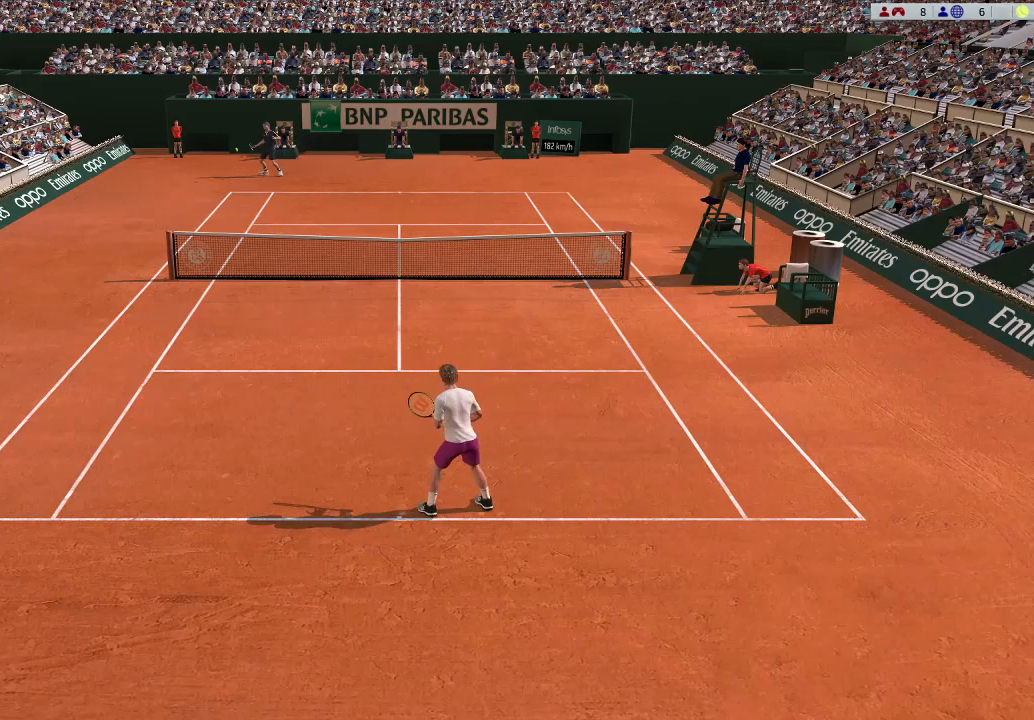
{"buttons": [], "left_stick": "center", "events": []}
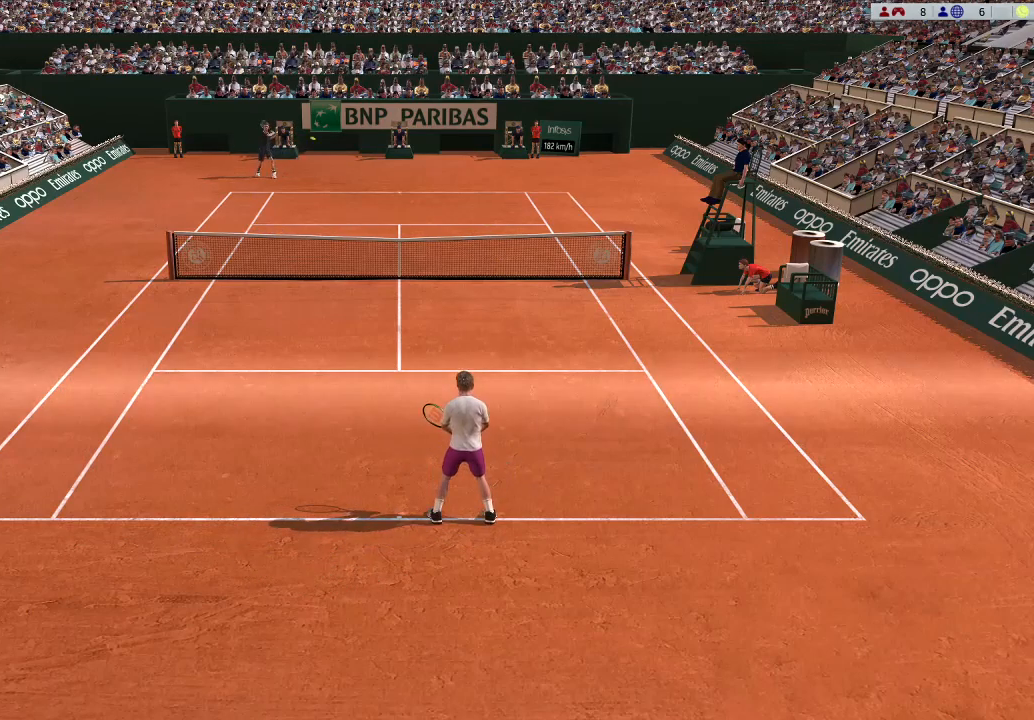
{"buttons": [], "left_stick": "center", "events": []}
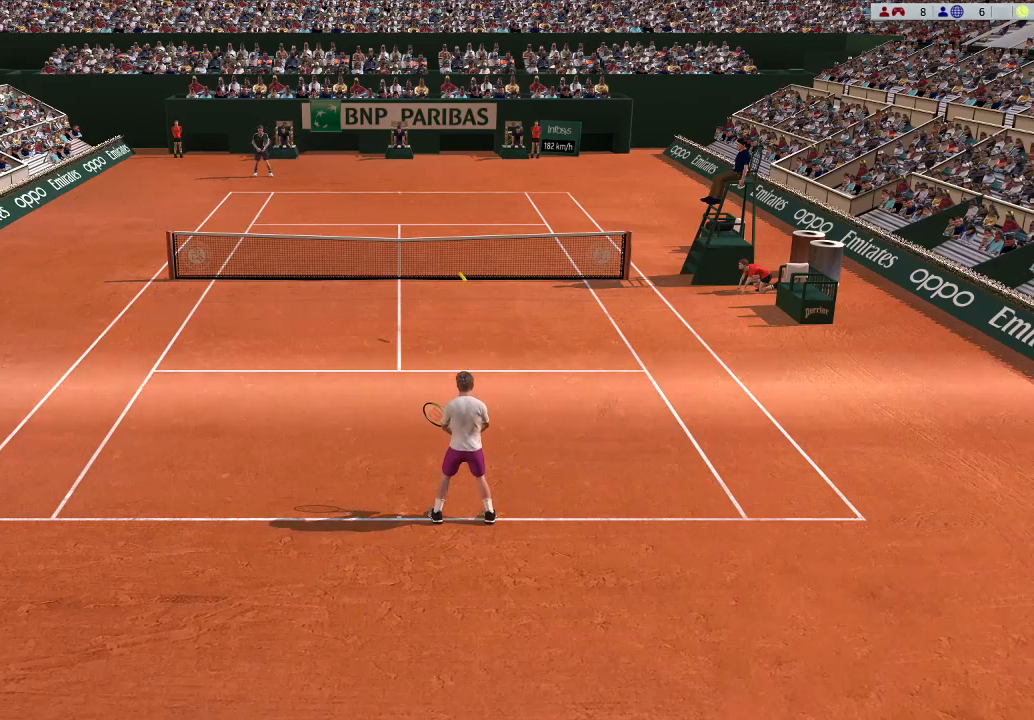
{"buttons": [], "left_stick": "center", "events": [[333, "R2", "down"], [467, "R2", "up"]]}
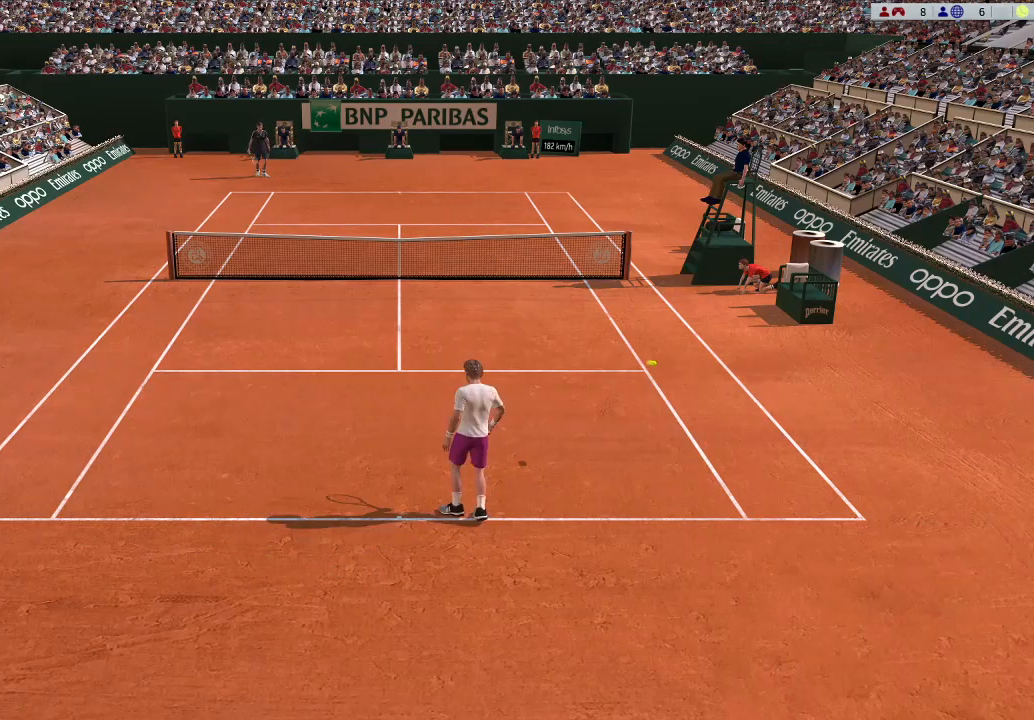
{"buttons": [], "left_stick": "center", "events": []}
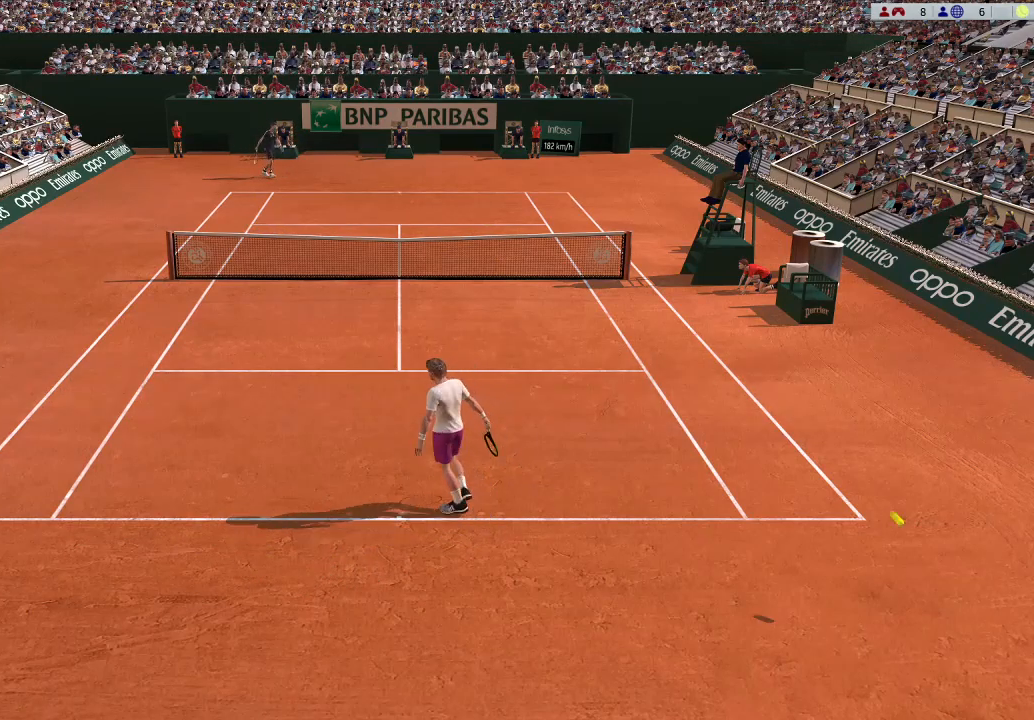
{"buttons": [], "left_stick": "center", "events": []}
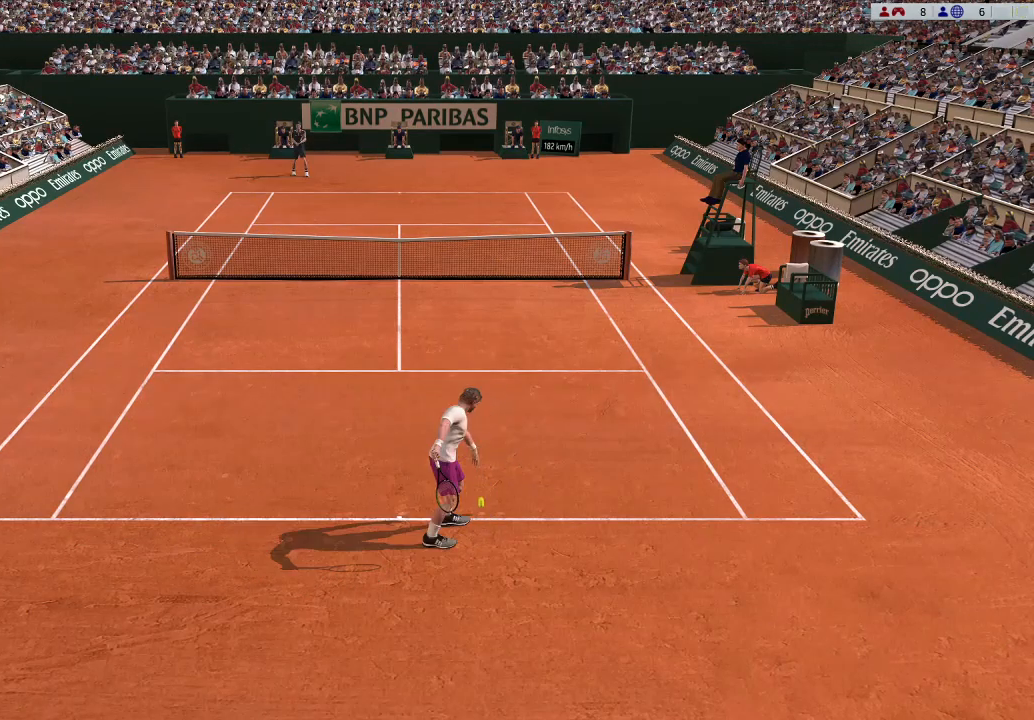
{"buttons": ["A"], "left_stick": "center", "events": [[200, "A", "down"]]}
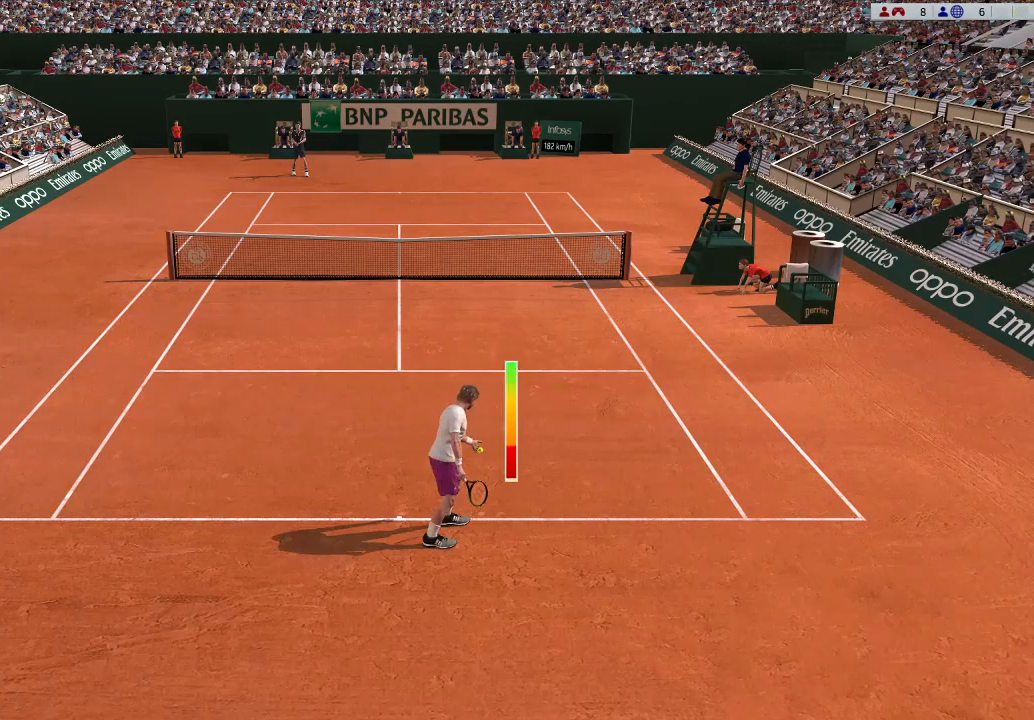
{"buttons": [], "left_stick": "center", "events": [[133, "A", "up"]]}
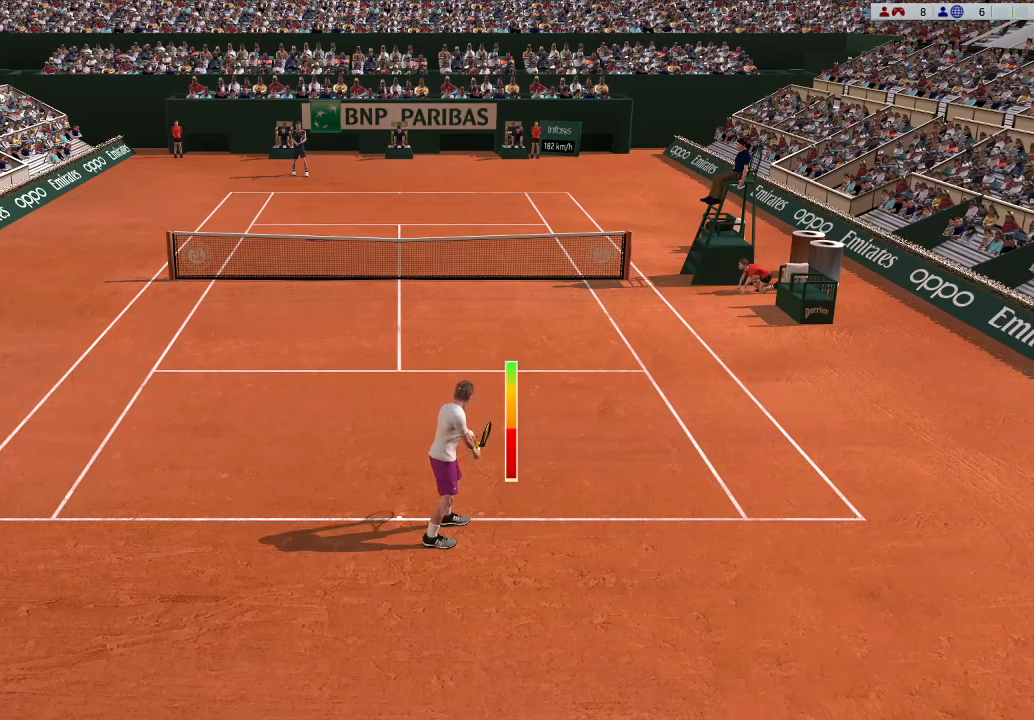
{"buttons": ["X"], "left_stick": "right", "events": [[433, "X", "down"], [467, "left_stick", "right"]]}
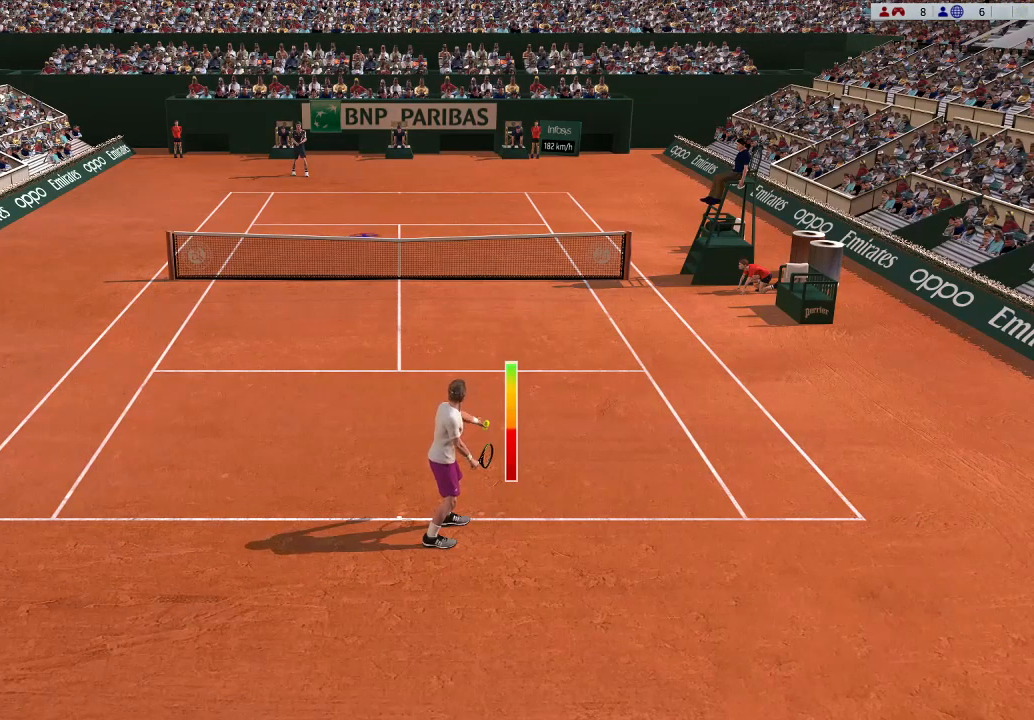
{"buttons": [], "left_stick": "right", "events": [[33, "X", "up"]]}
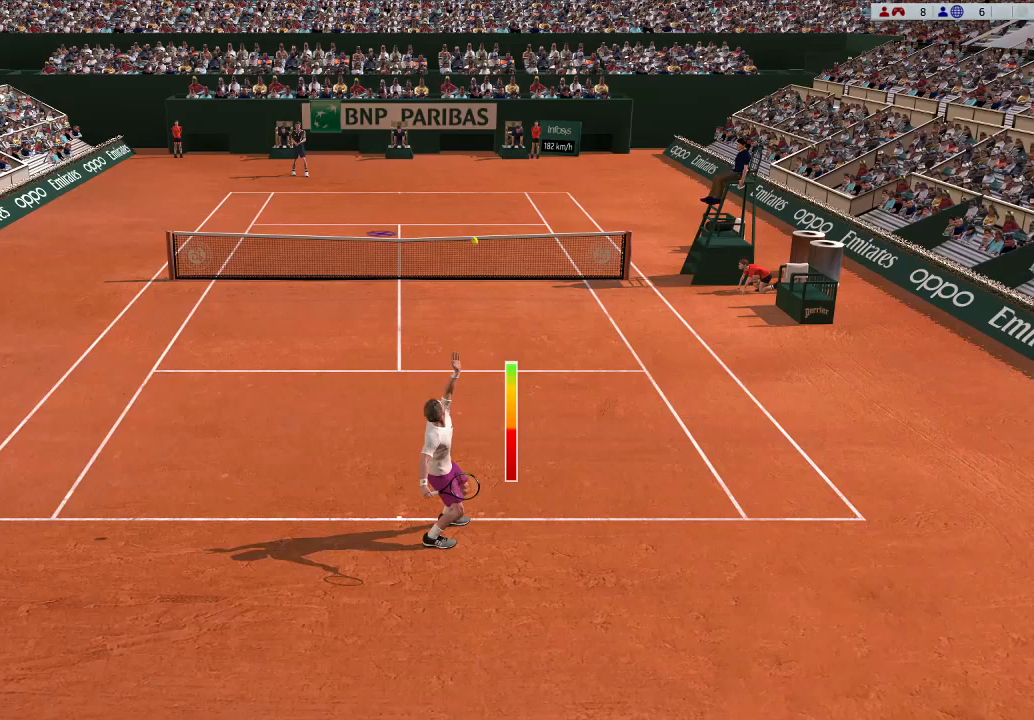
{"buttons": [], "left_stick": "up-right", "events": [[100, "left_stick", "up-right"]]}
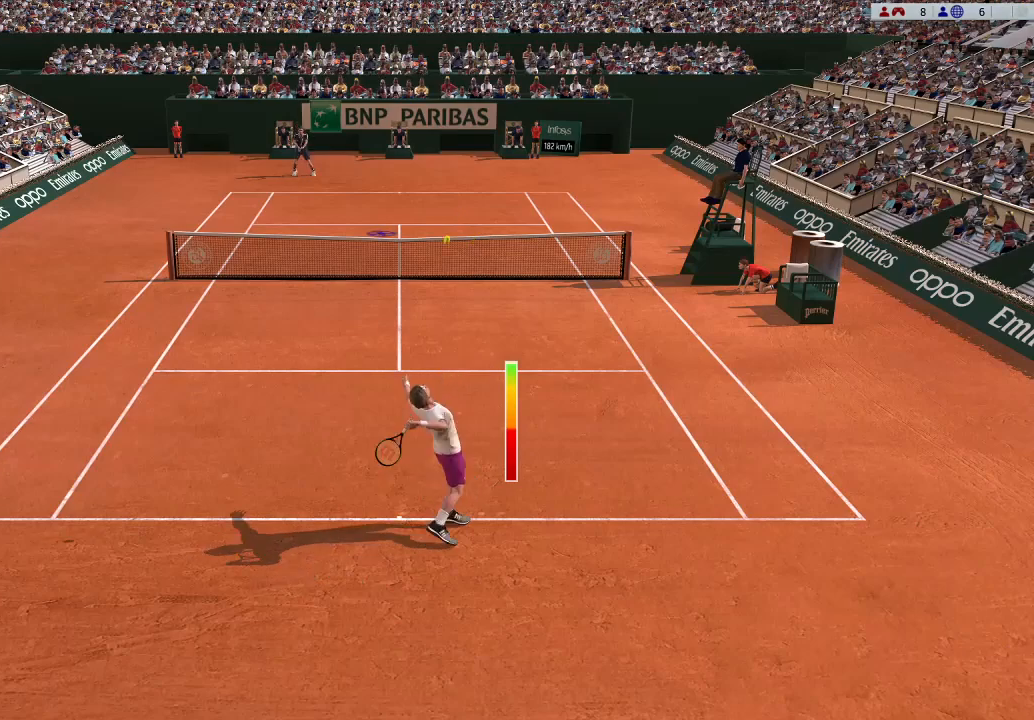
{"buttons": [], "left_stick": "down", "events": [[267, "left_stick", "center"], [367, "left_stick", "down"]]}
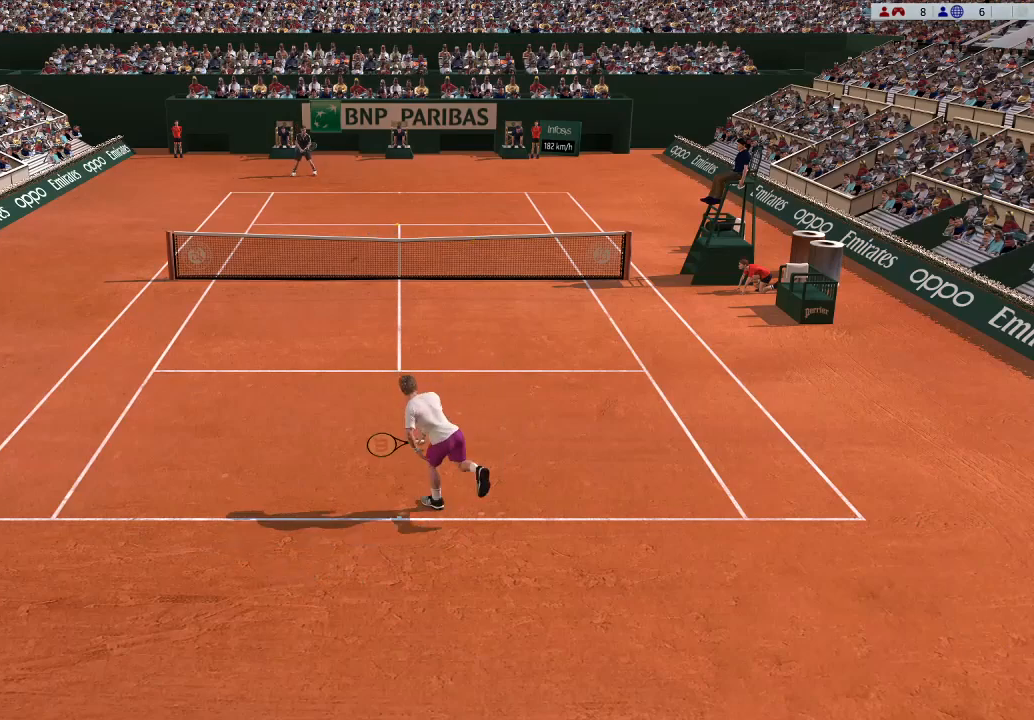
{"buttons": [], "left_stick": "down", "events": []}
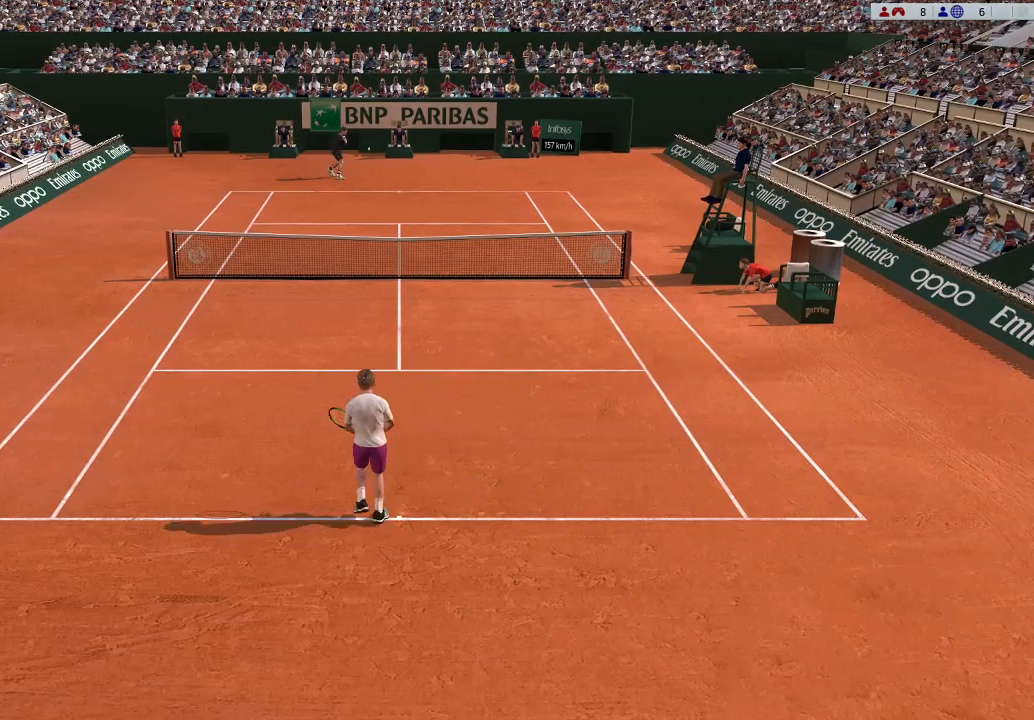
{"buttons": ["R1"], "left_stick": "down-right", "events": [[33, "left_stick", "center"], [300, "left_stick", "down-right"], [500, "R1", "down"]]}
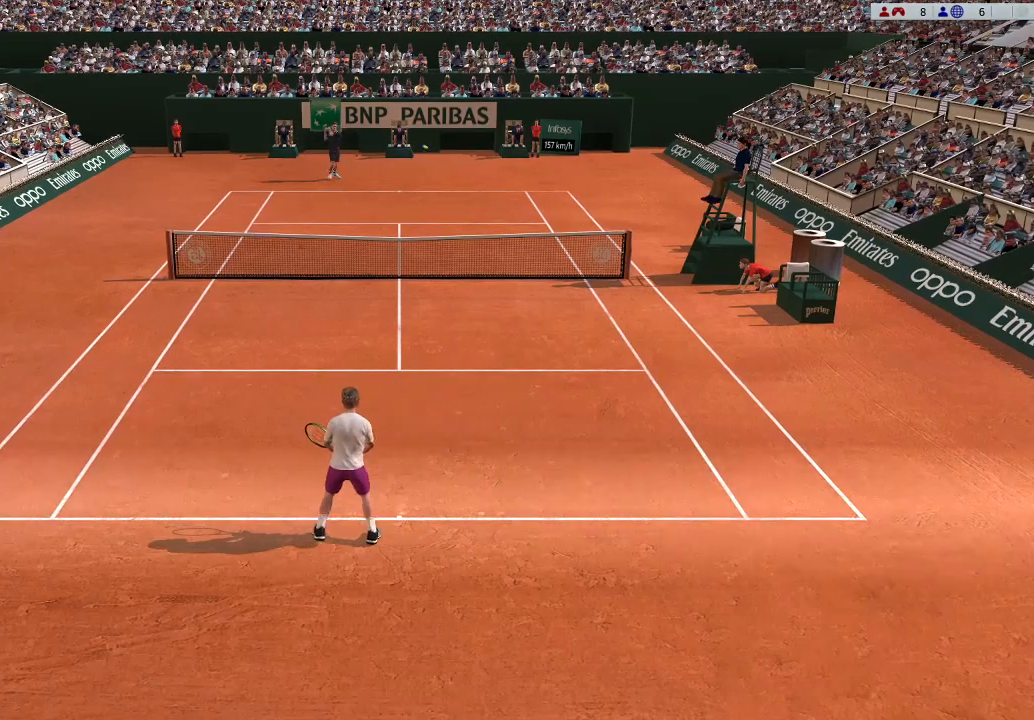
{"buttons": ["B"], "left_stick": "center", "events": [[100, "R1", "up"], [433, "B", "down"], [467, "left_stick", "center"]]}
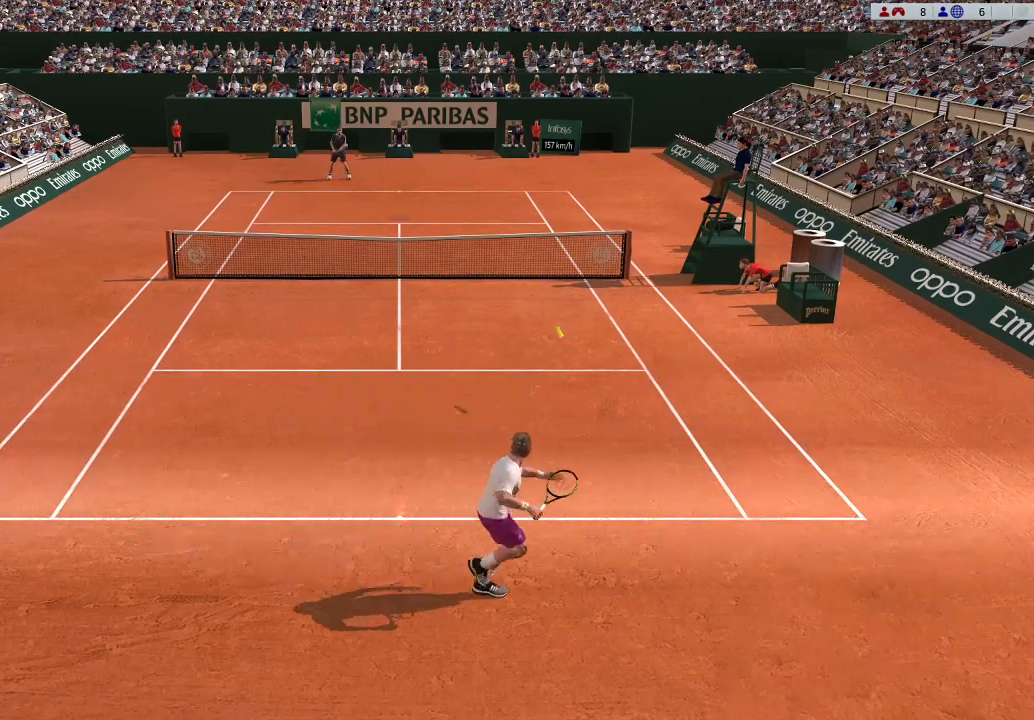
{"buttons": [], "left_stick": "up-left", "events": [[133, "left_stick", "up-left"], [167, "B", "up"], [233, "B", "down"], [400, "B", "up"]]}
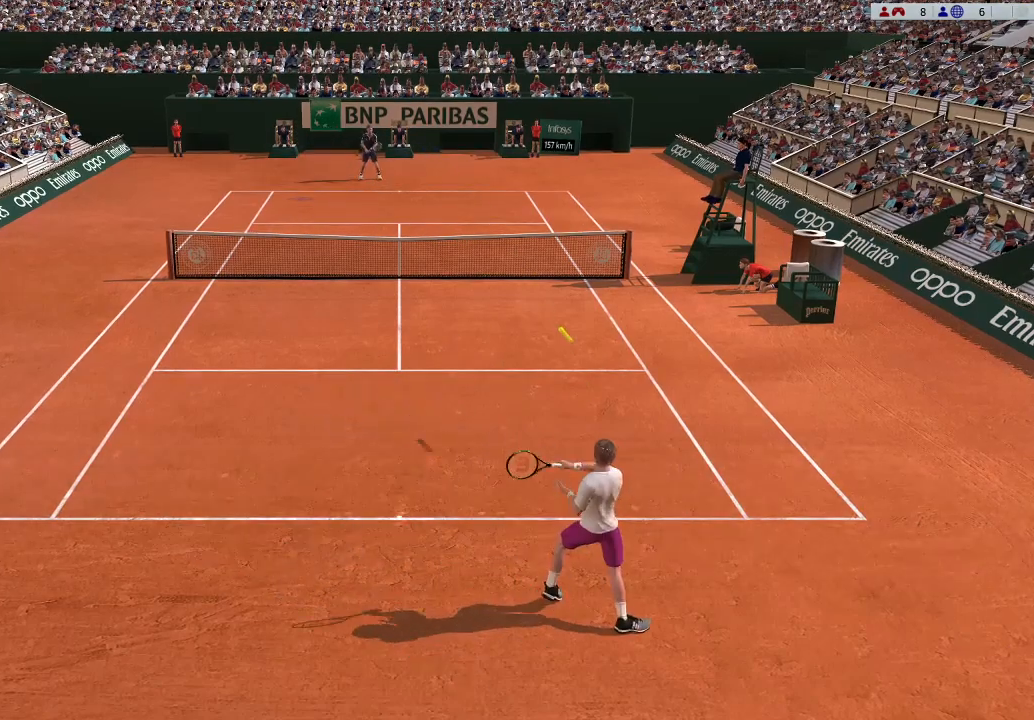
{"buttons": [], "left_stick": "center", "events": [[67, "left_stick", "center"]]}
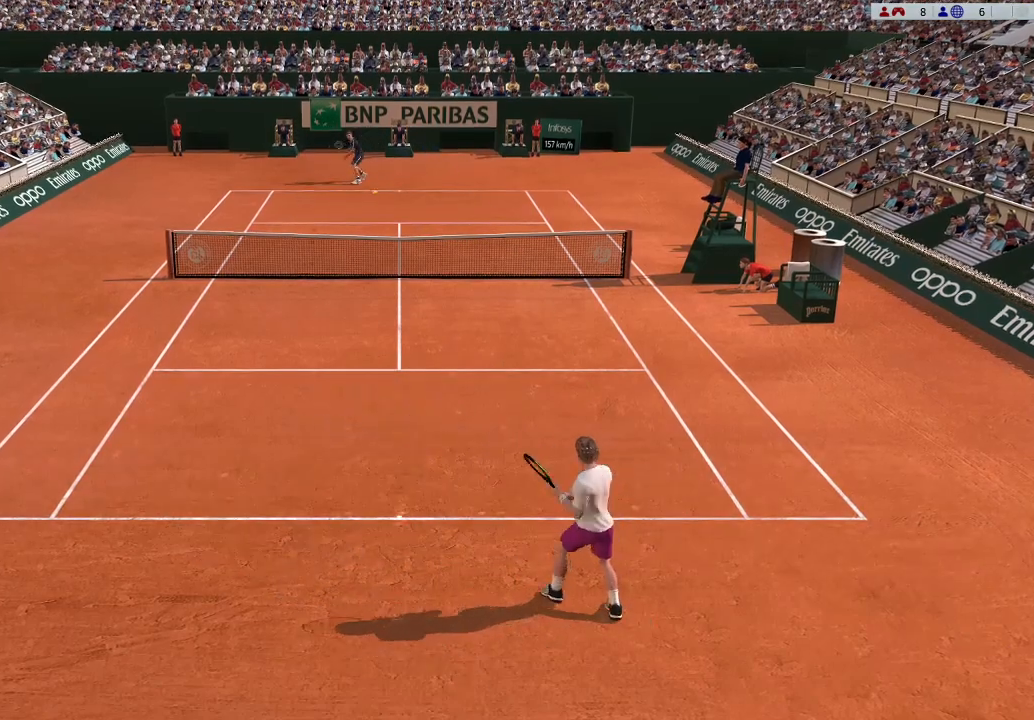
{"buttons": [], "left_stick": "center", "events": [[67, "left_stick", "down-left"], [467, "left_stick", "center"]]}
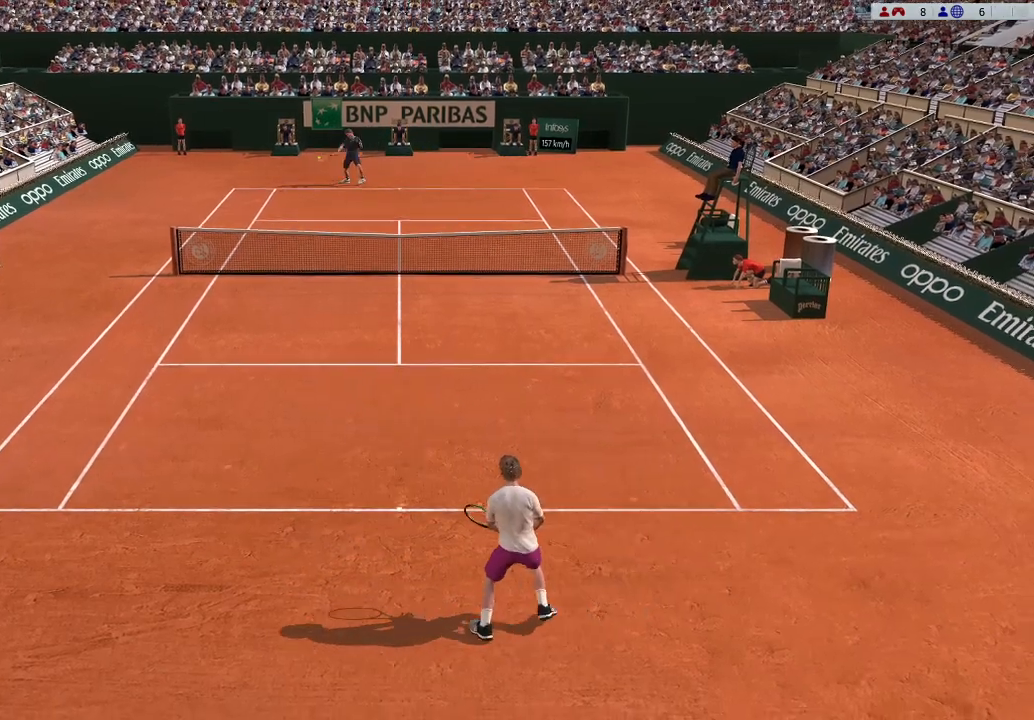
{"buttons": [], "left_stick": "up-right", "events": [[133, "left_stick", "down"], [267, "left_stick", "right"], [400, "left_stick", "up-right"]]}
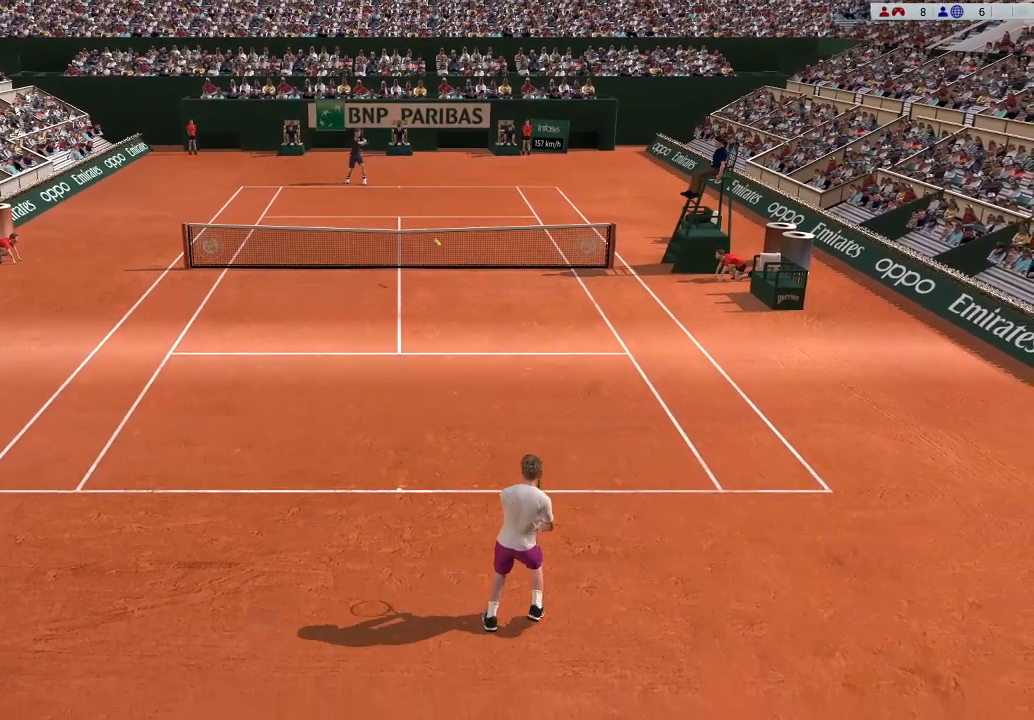
{"buttons": ["X"], "left_stick": "up-right", "events": [[267, "X", "down"], [300, "left_stick", "center"], [467, "left_stick", "up-right"]]}
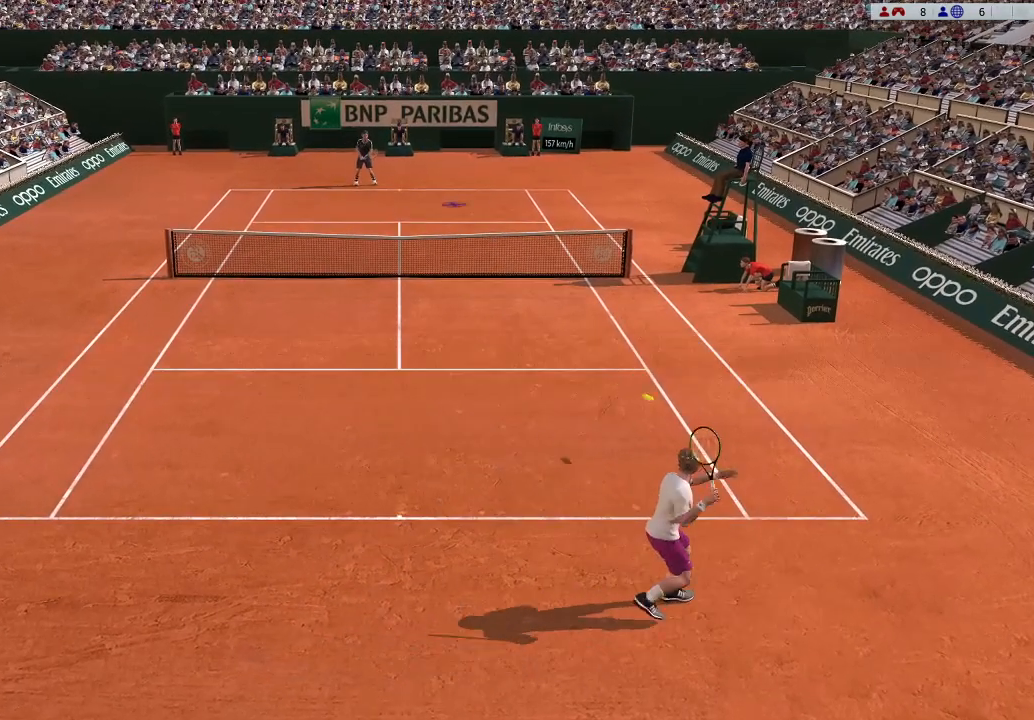
{"buttons": [], "left_stick": "up-right", "events": [[100, "X", "up"]]}
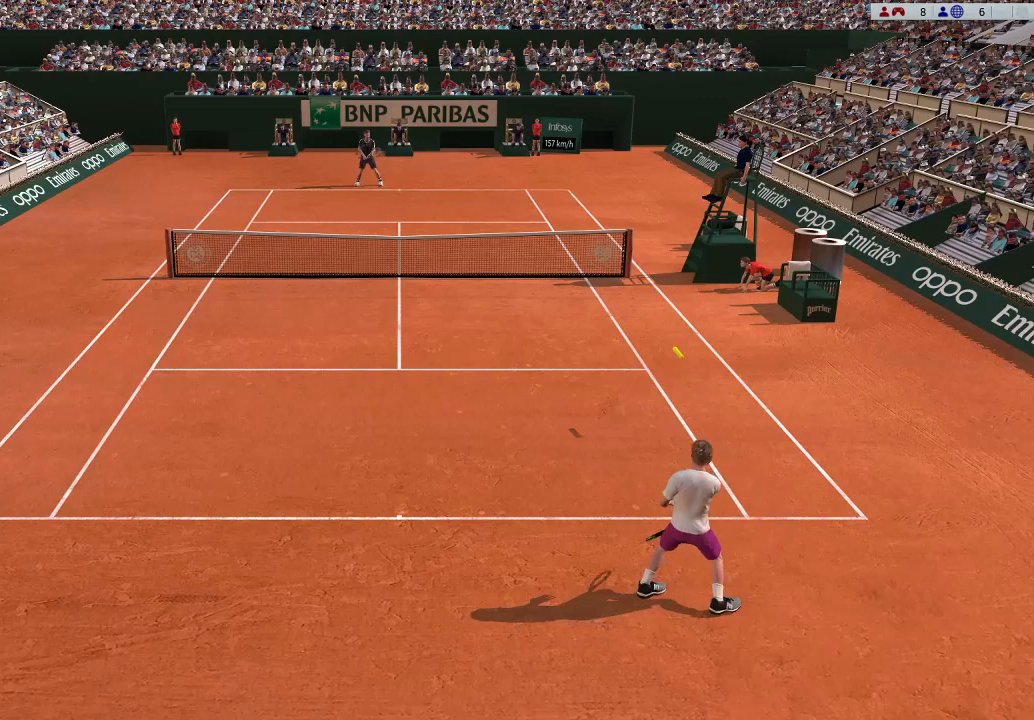
{"buttons": [], "left_stick": "left", "events": [[33, "left_stick", "center"], [467, "left_stick", "left"]]}
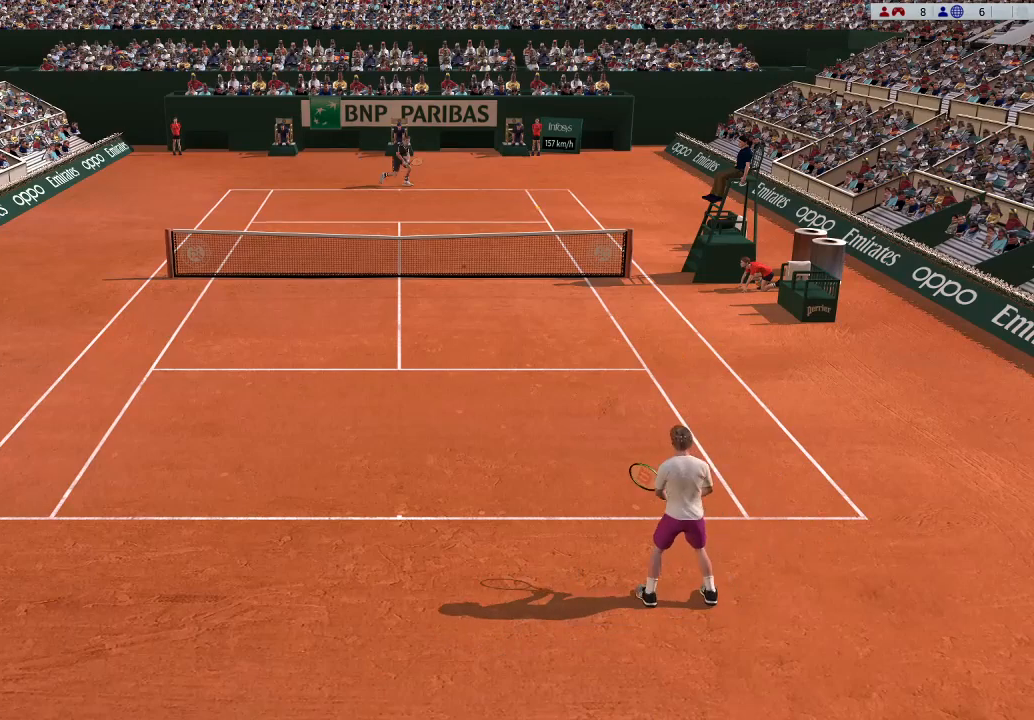
{"buttons": [], "left_stick": "left", "events": []}
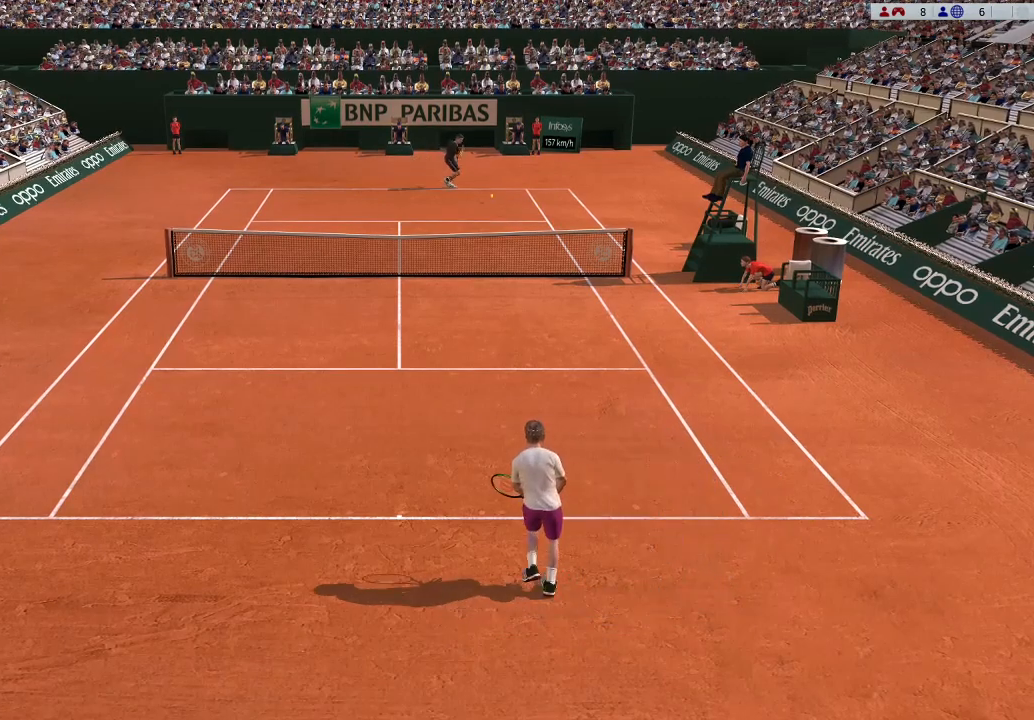
{"buttons": [], "left_stick": "down-left", "events": [[33, "left_stick", "center"], [167, "left_stick", "down"], [500, "left_stick", "down-left"]]}
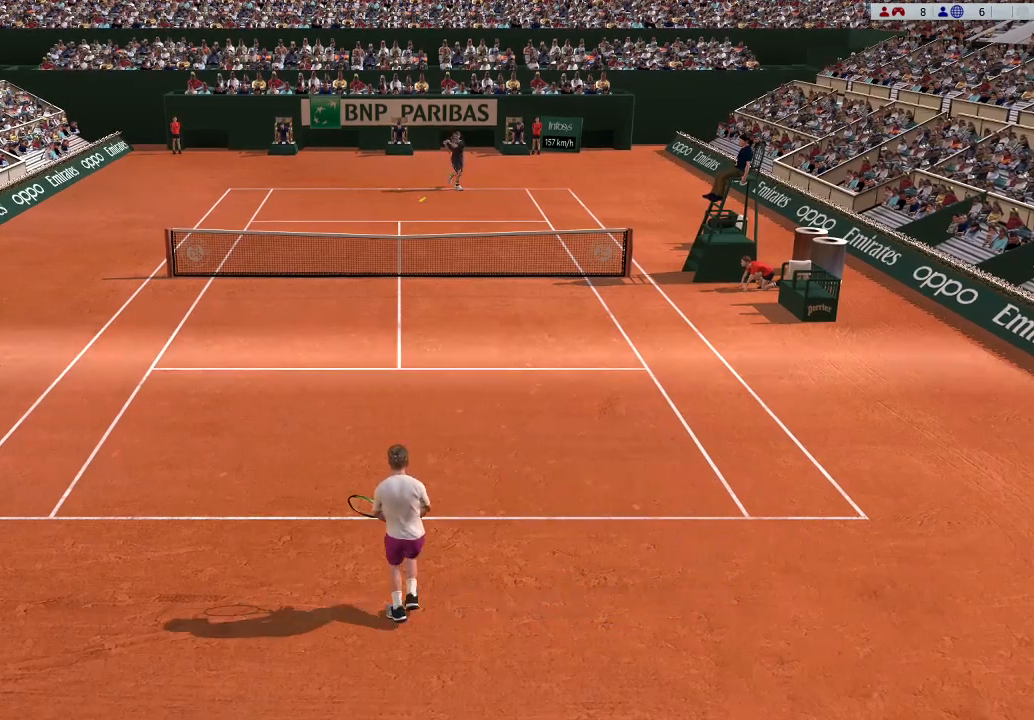
{"buttons": [], "left_stick": "center", "events": [[133, "left_stick", "left"], [433, "left_stick", "center"]]}
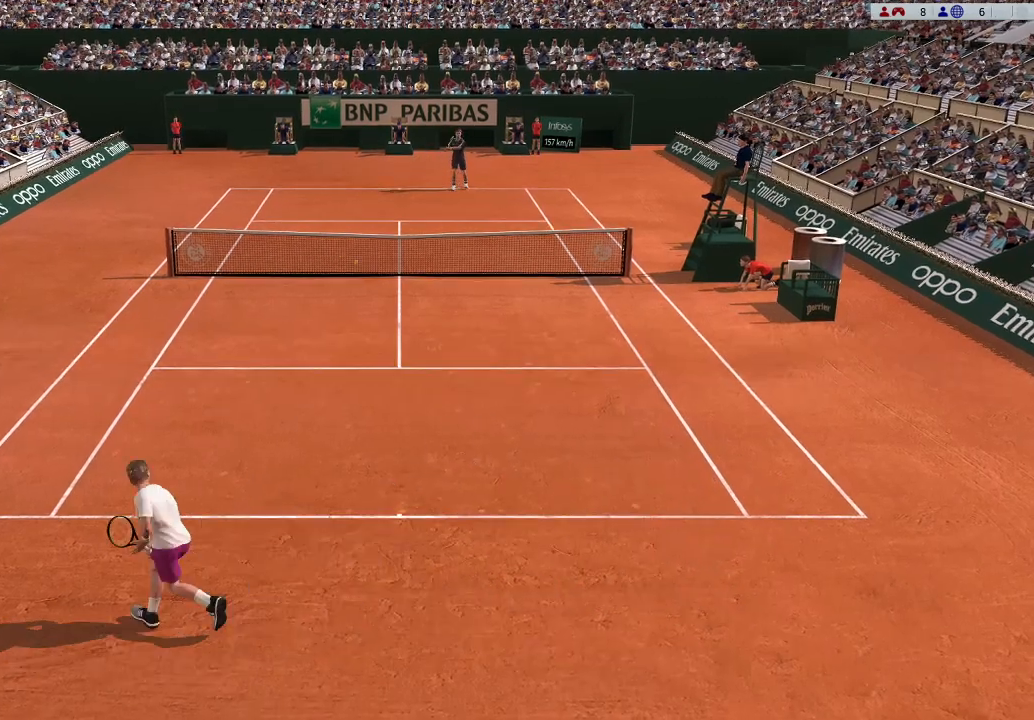
{"buttons": [], "left_stick": "center", "events": []}
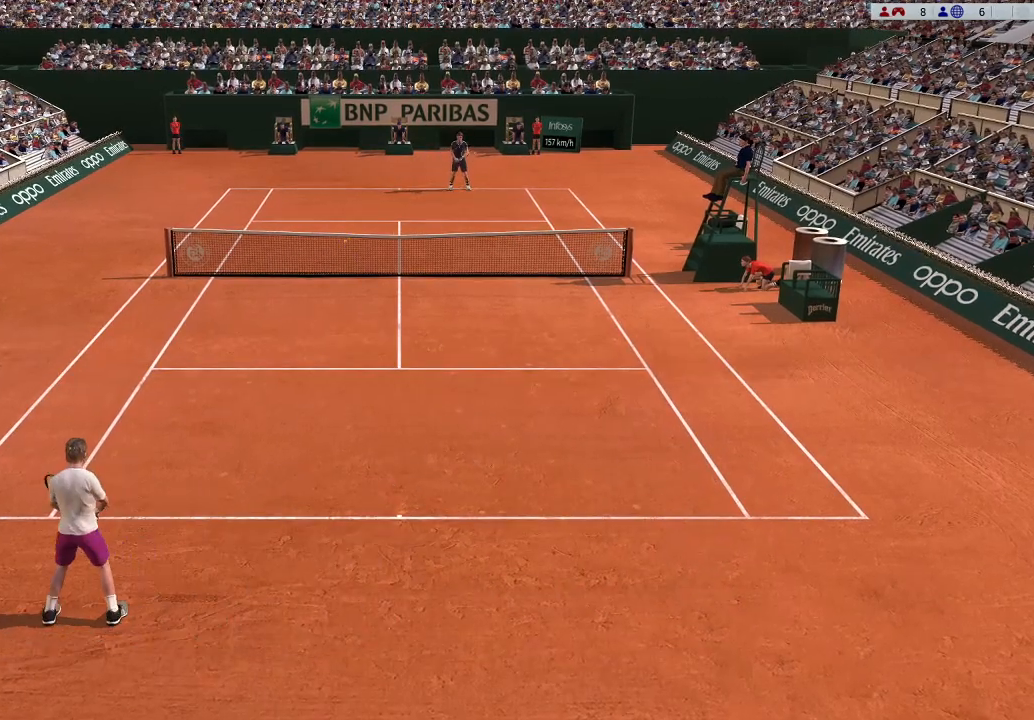
{"buttons": [], "left_stick": "center", "events": []}
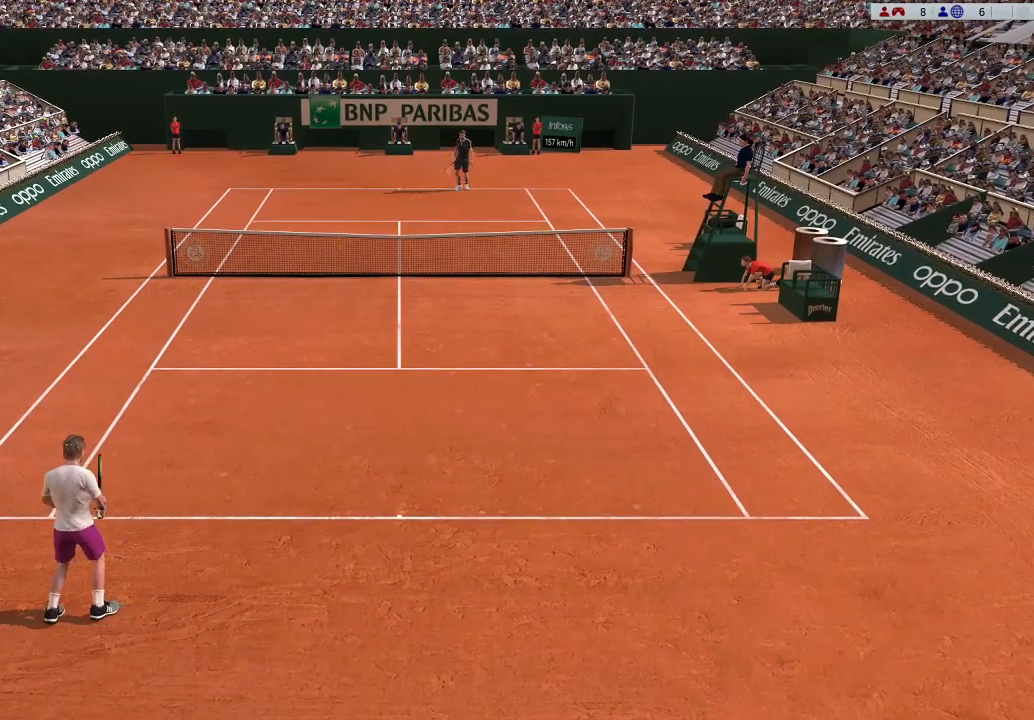
{"buttons": [], "left_stick": "center", "events": []}
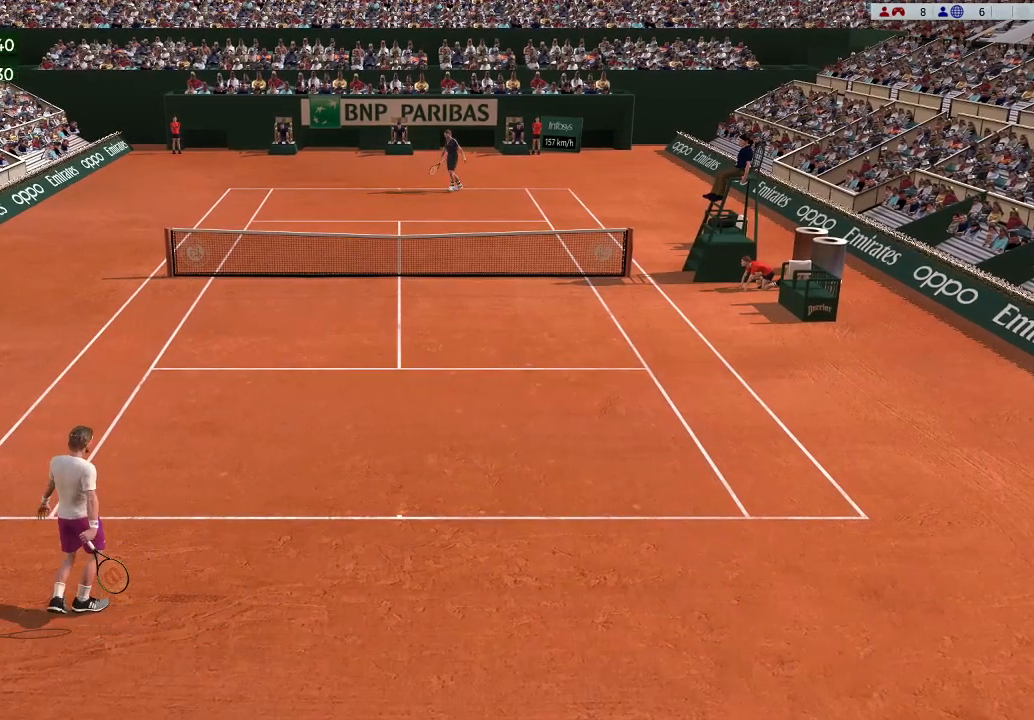
{"buttons": [], "left_stick": "center", "events": []}